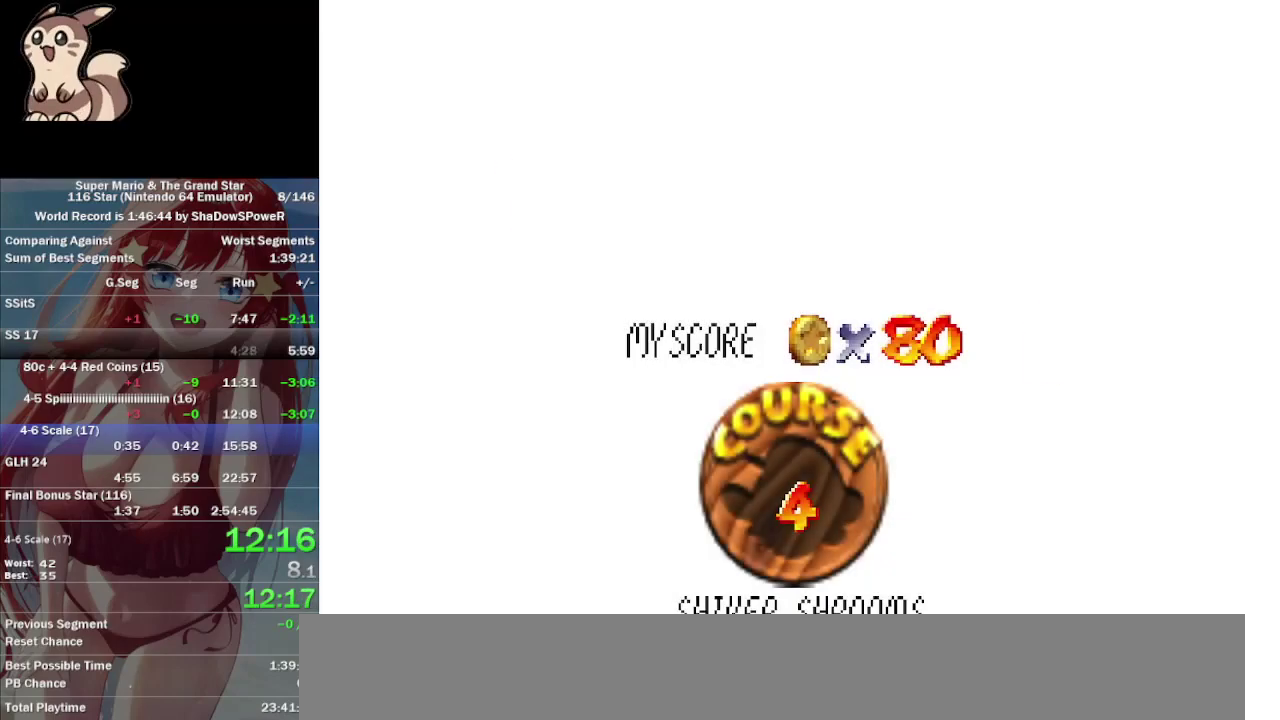
Gameplay with a controller (Nintendo layout); each line is a JSON object with the inputs held at the frame after it. "events" lists button and stick changes between this image and that frame as [ms after this image, input, new state], when the widget could be followed in between. Not read: A B C_DOWN C_LEFT C_RIGHT C_UP L3 R3 Z.
{"buttons": [], "left_stick": "center", "events": []}
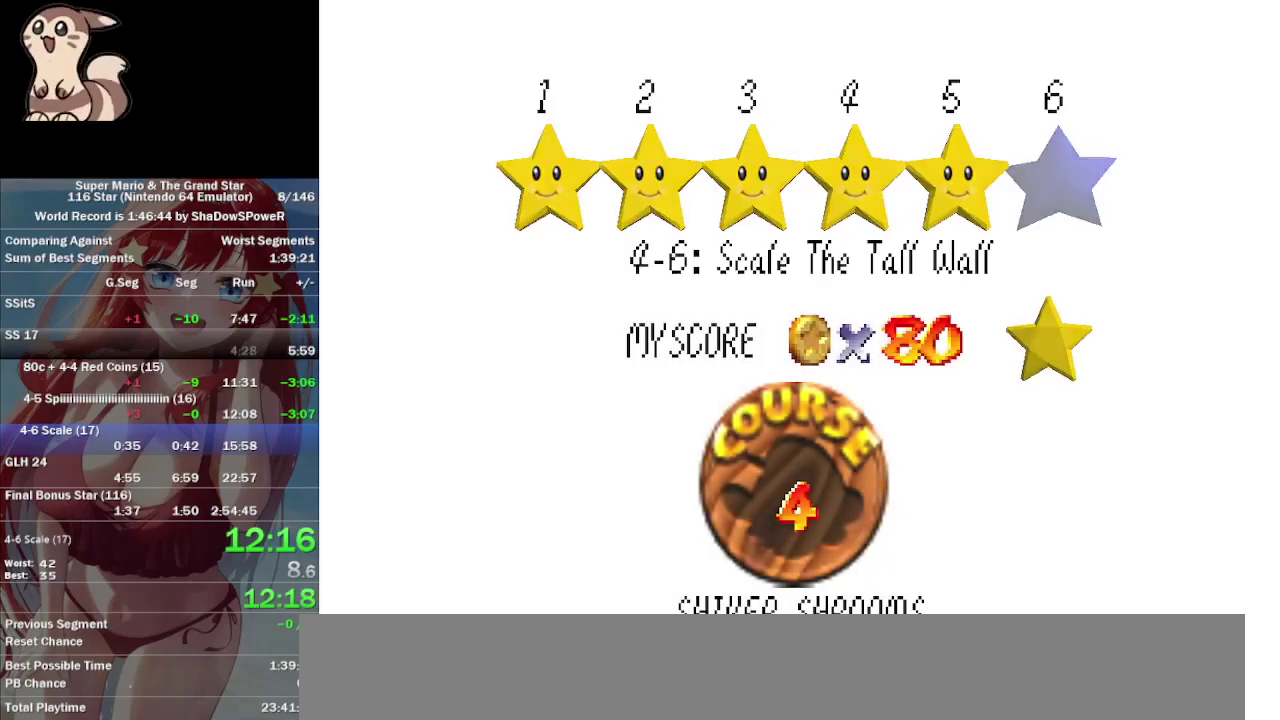
{"buttons": [], "left_stick": "up", "events": [[500, "left_stick", "up"]]}
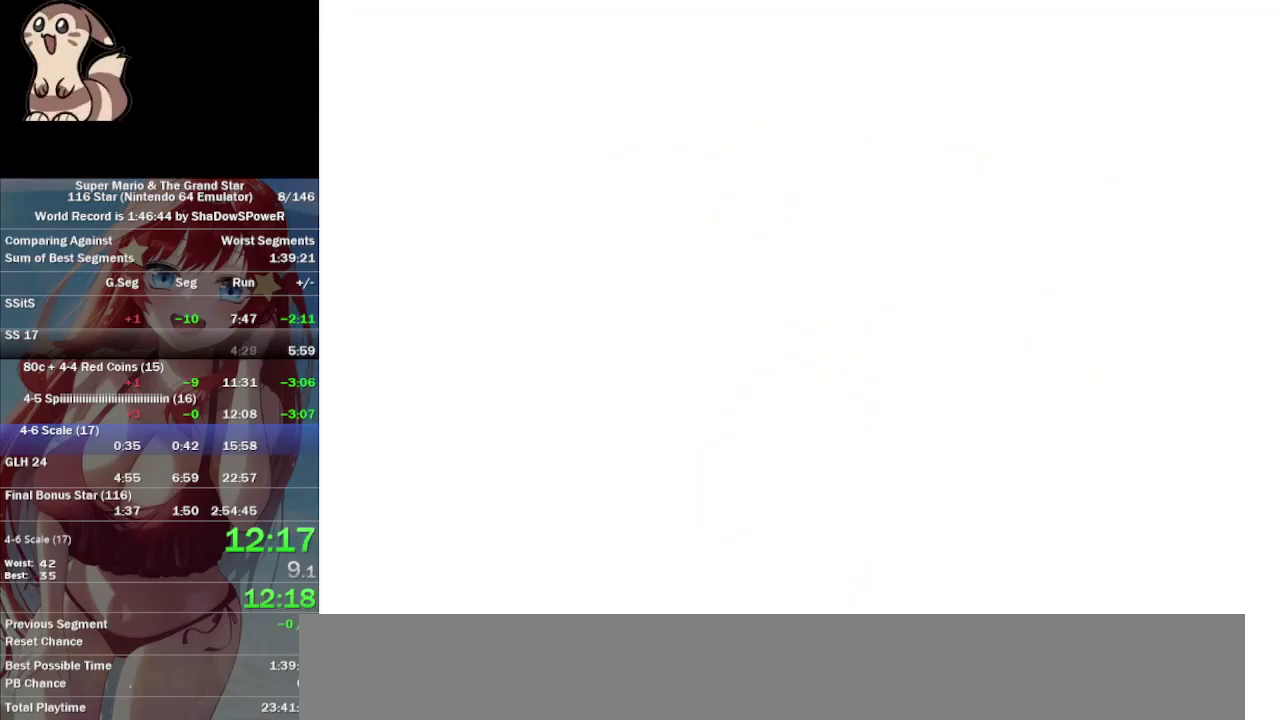
{"buttons": [], "left_stick": "up", "events": []}
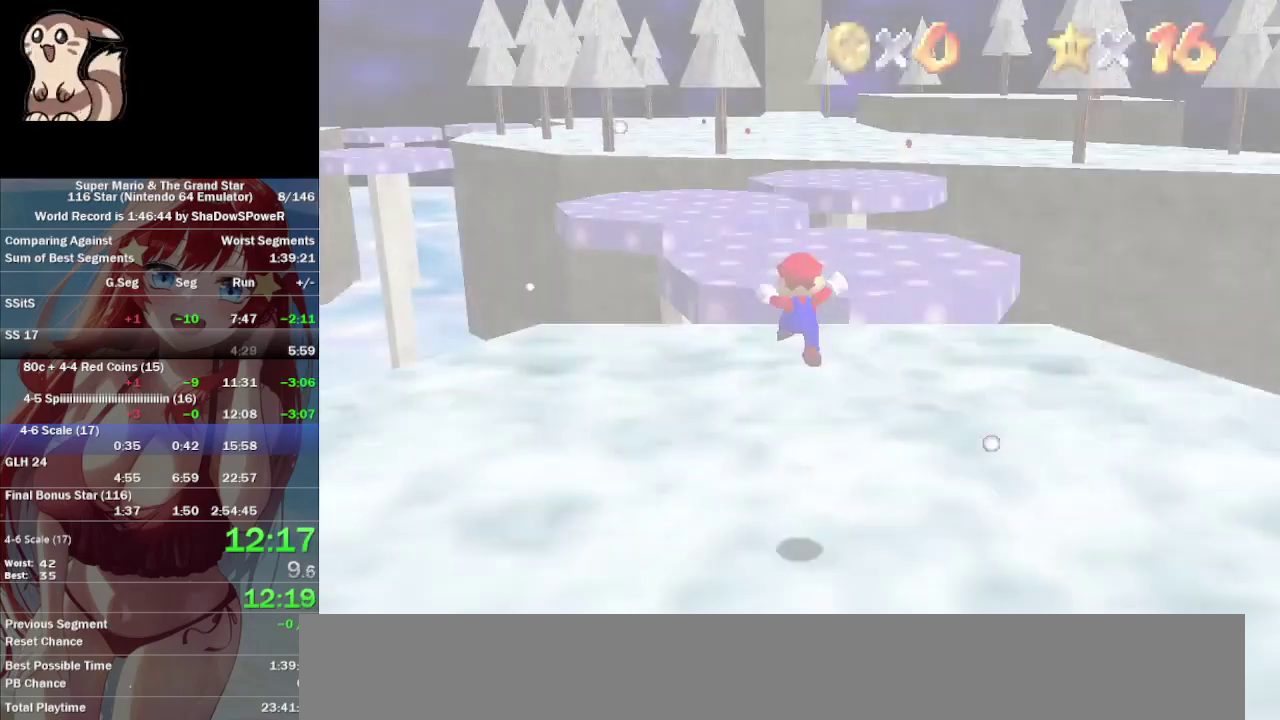
{"buttons": [], "left_stick": "up", "events": []}
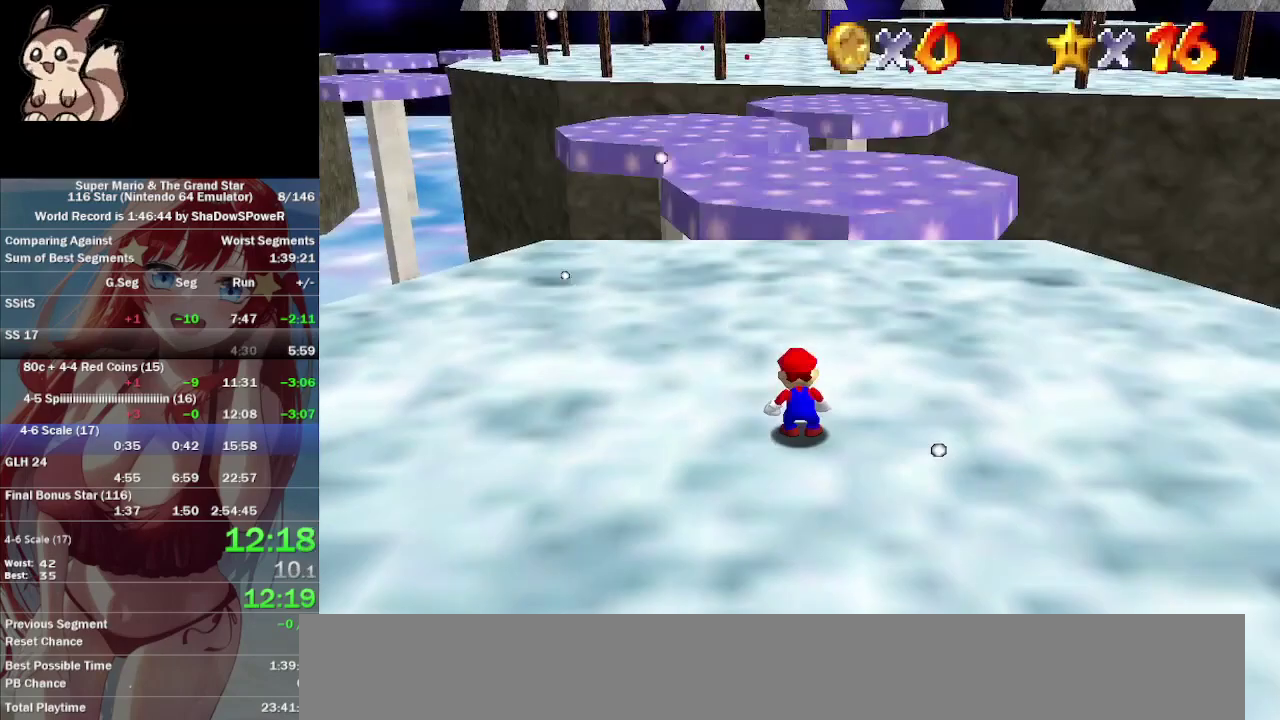
{"buttons": [], "left_stick": "up", "events": []}
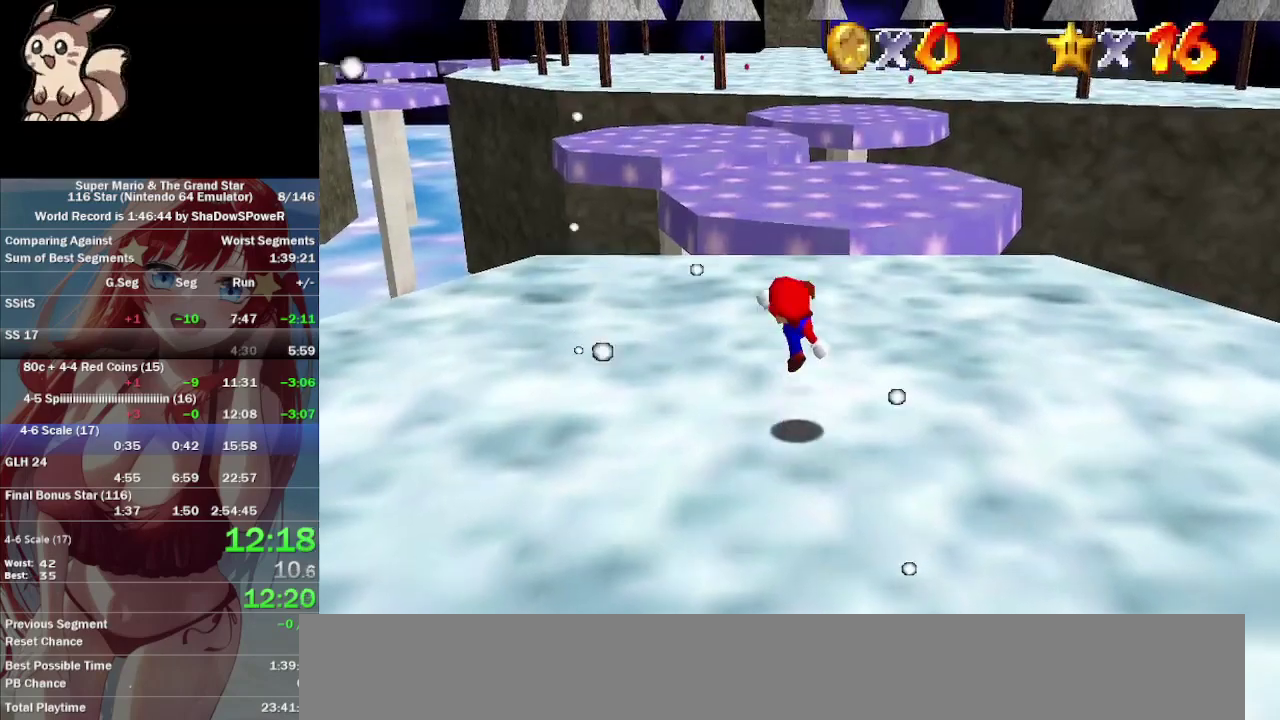
{"buttons": [], "left_stick": "up", "events": []}
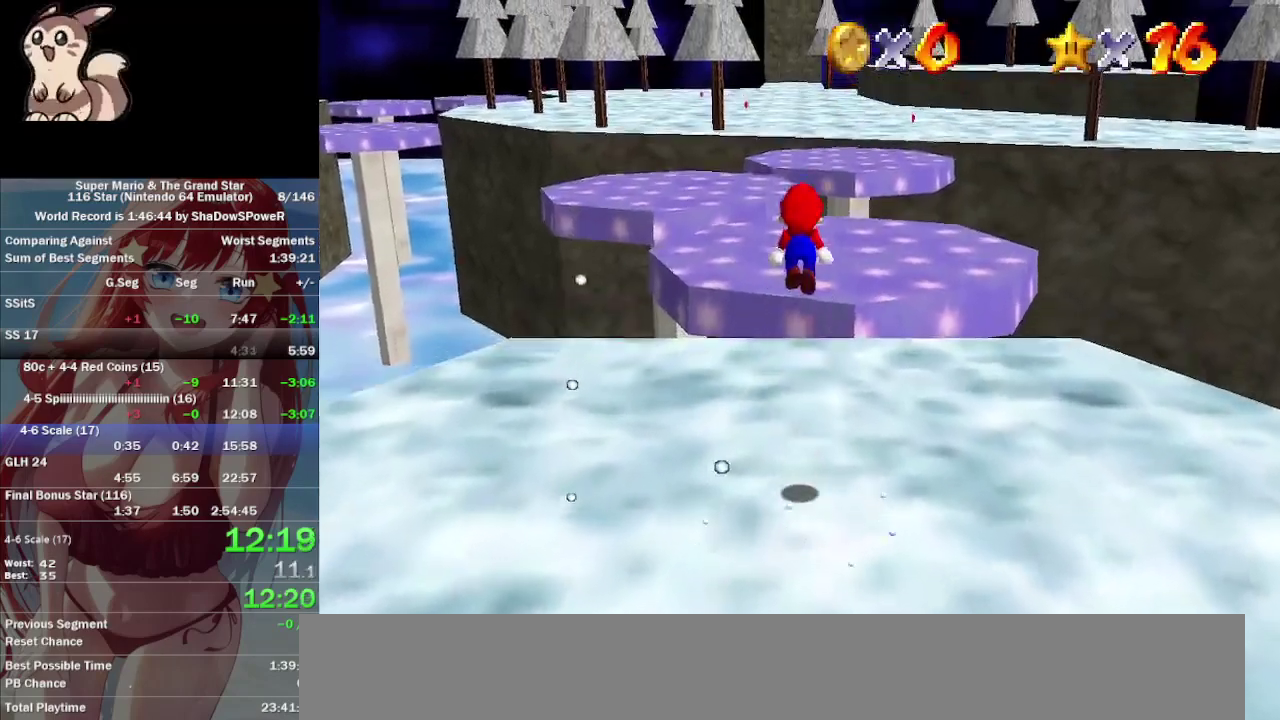
{"buttons": [], "left_stick": "up", "events": []}
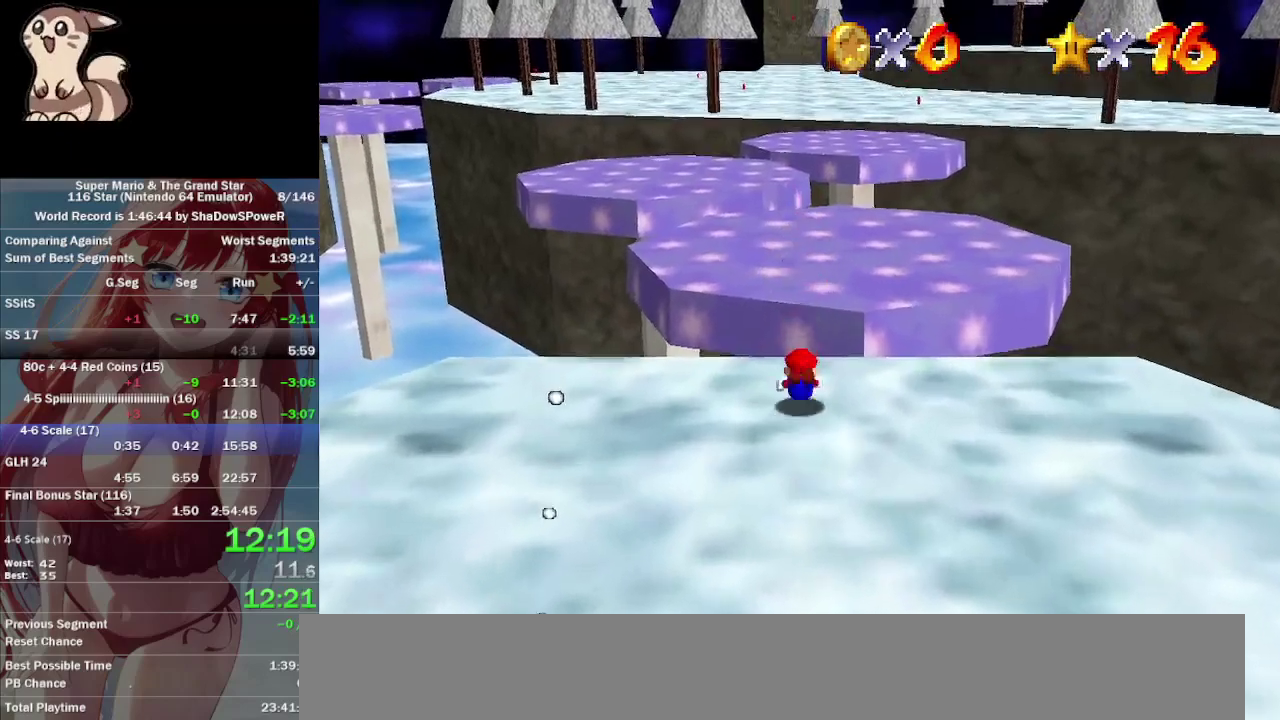
{"buttons": [], "left_stick": "up", "events": []}
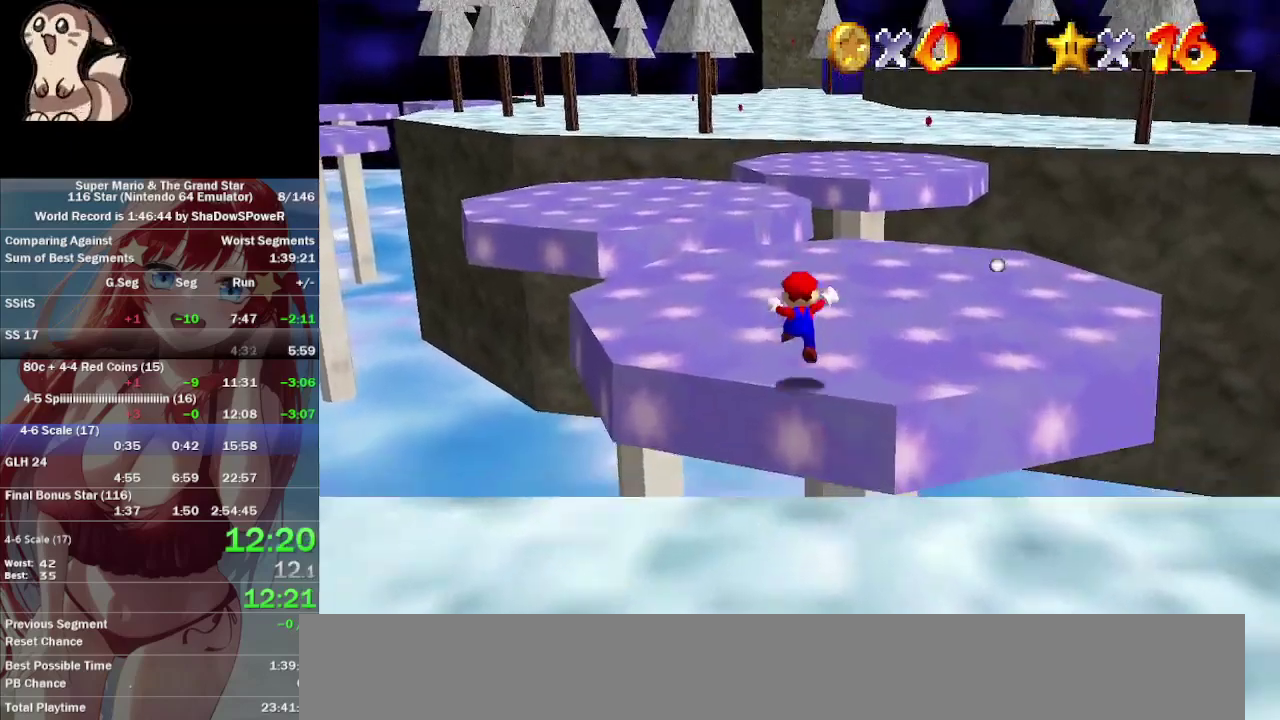
{"buttons": [], "left_stick": "up", "events": []}
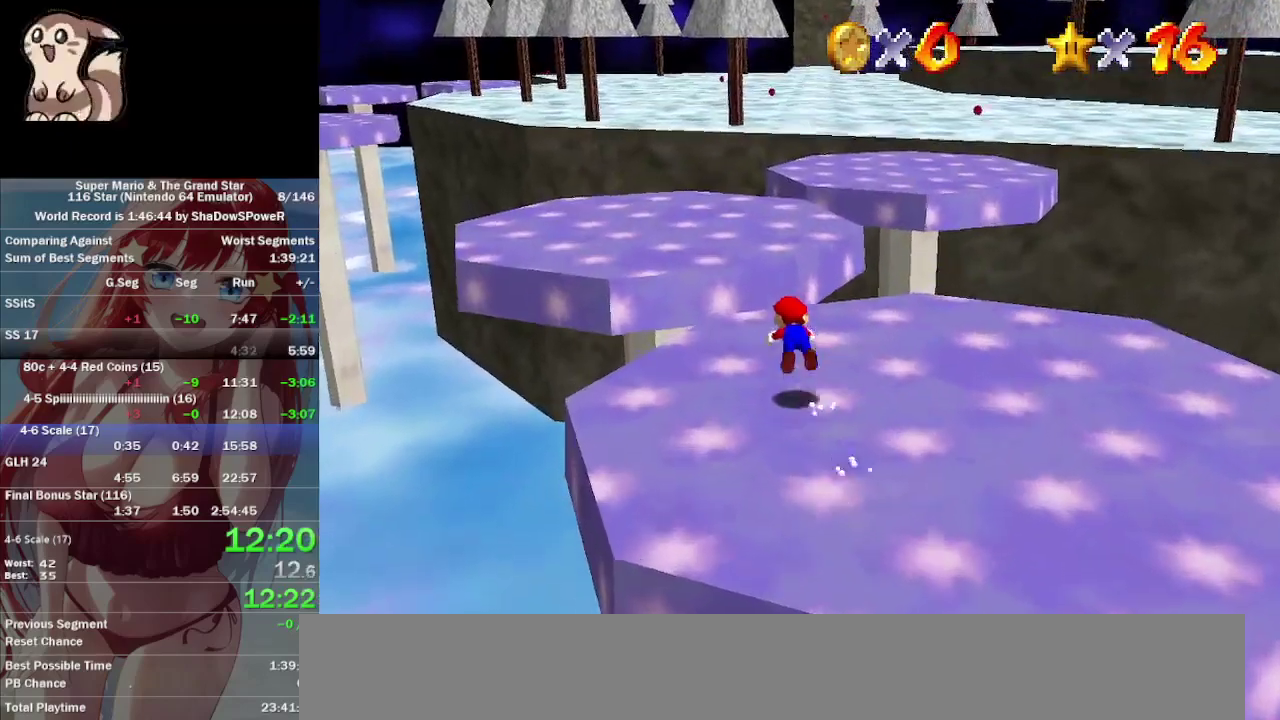
{"buttons": [], "left_stick": "up", "events": []}
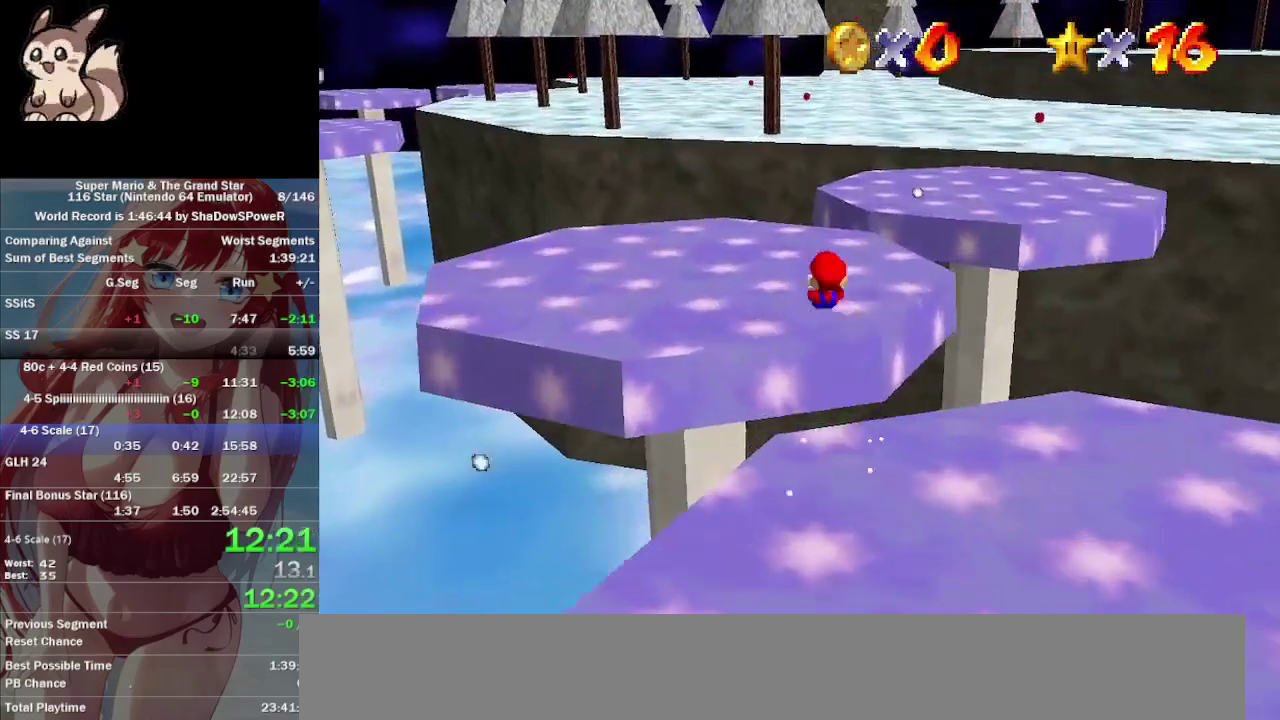
{"buttons": [], "left_stick": "up", "events": [[267, "left_stick", "up-right"], [400, "left_stick", "up"]]}
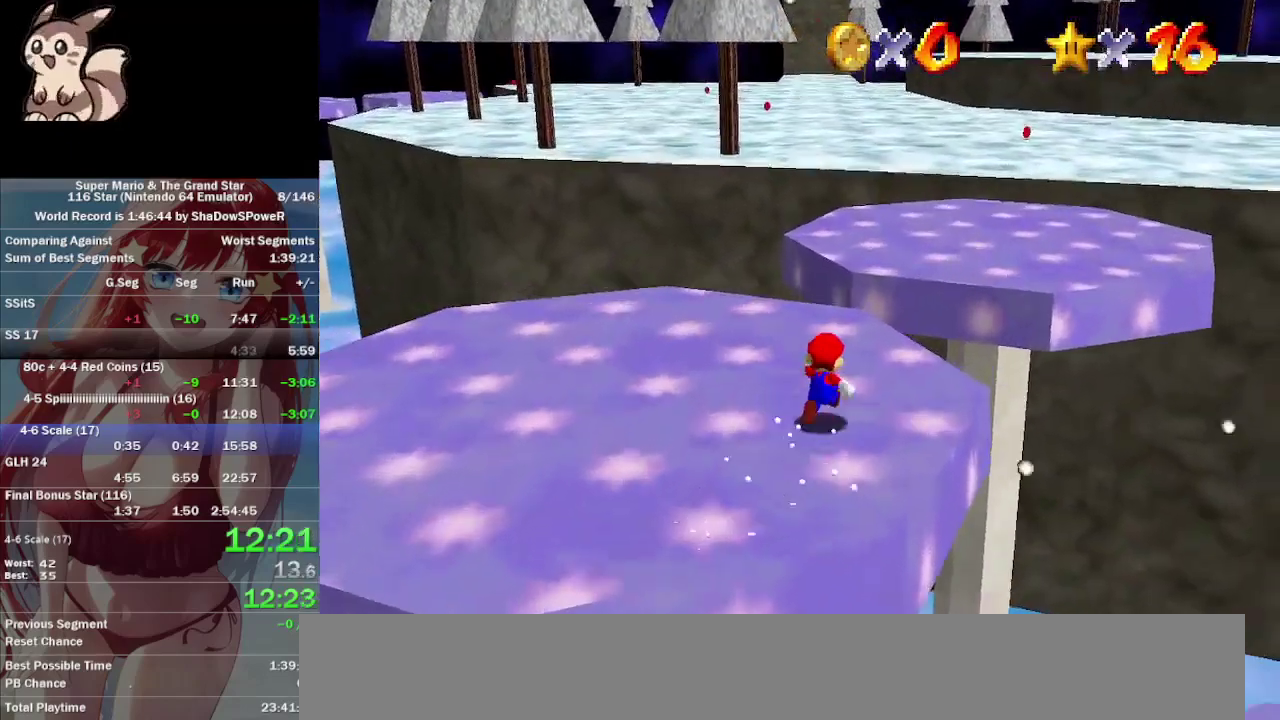
{"buttons": [], "left_stick": "up", "events": []}
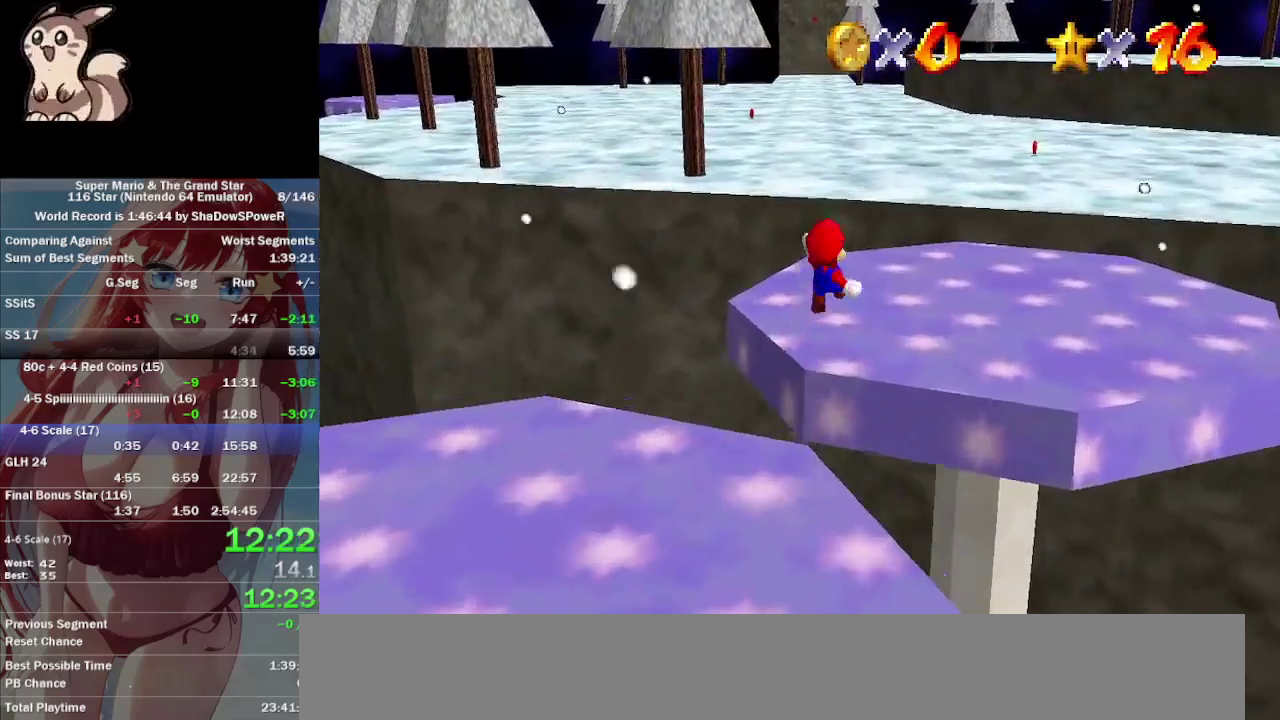
{"buttons": [], "left_stick": "up", "events": []}
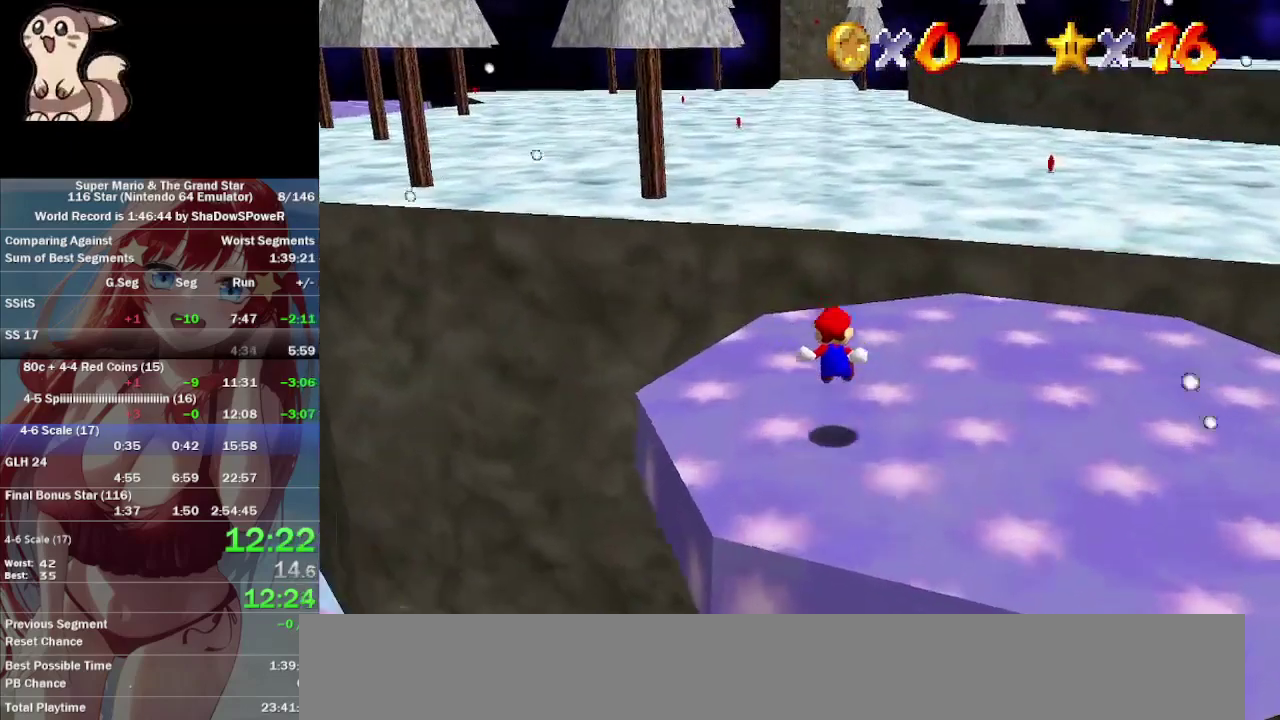
{"buttons": [], "left_stick": "up", "events": []}
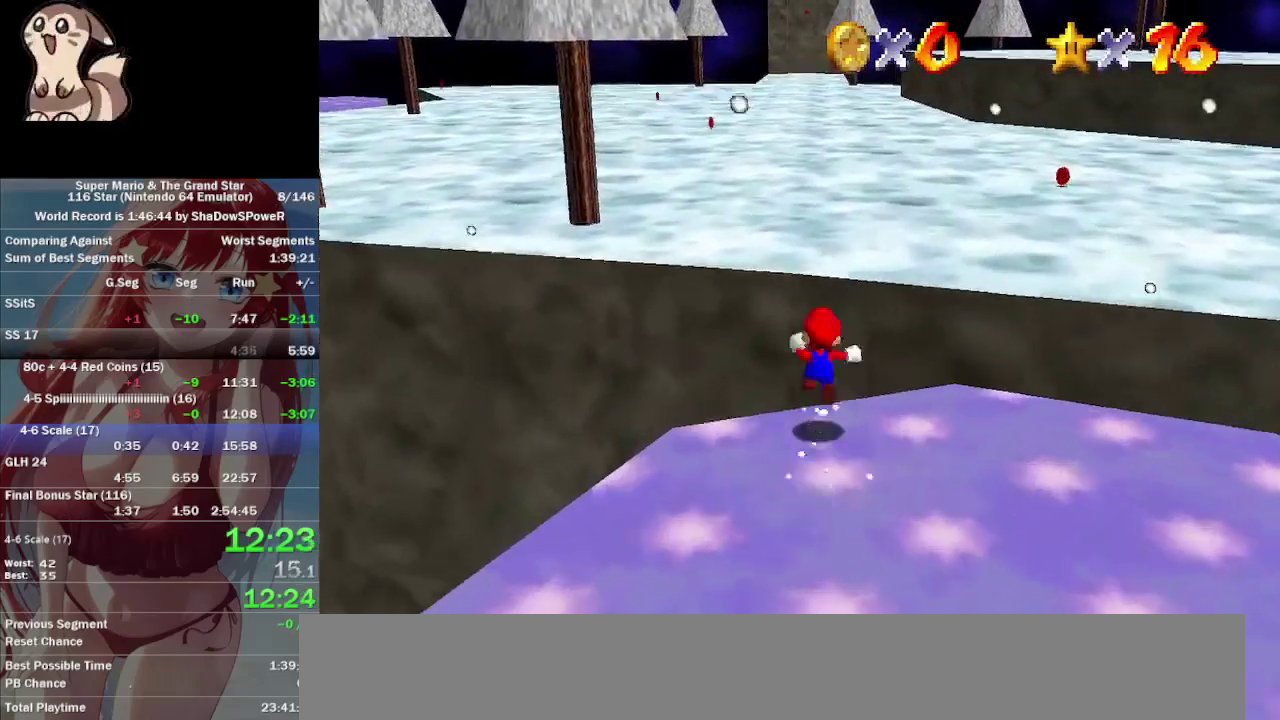
{"buttons": [], "left_stick": "up", "events": []}
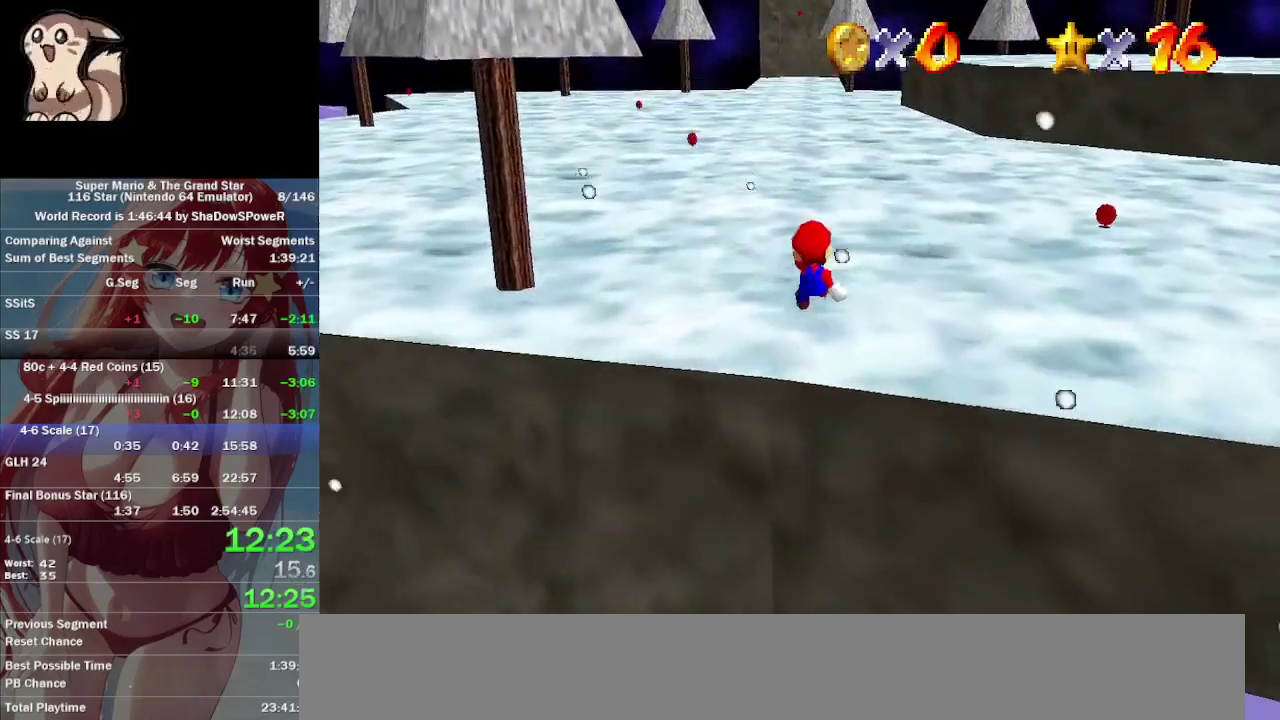
{"buttons": [], "left_stick": "up", "events": []}
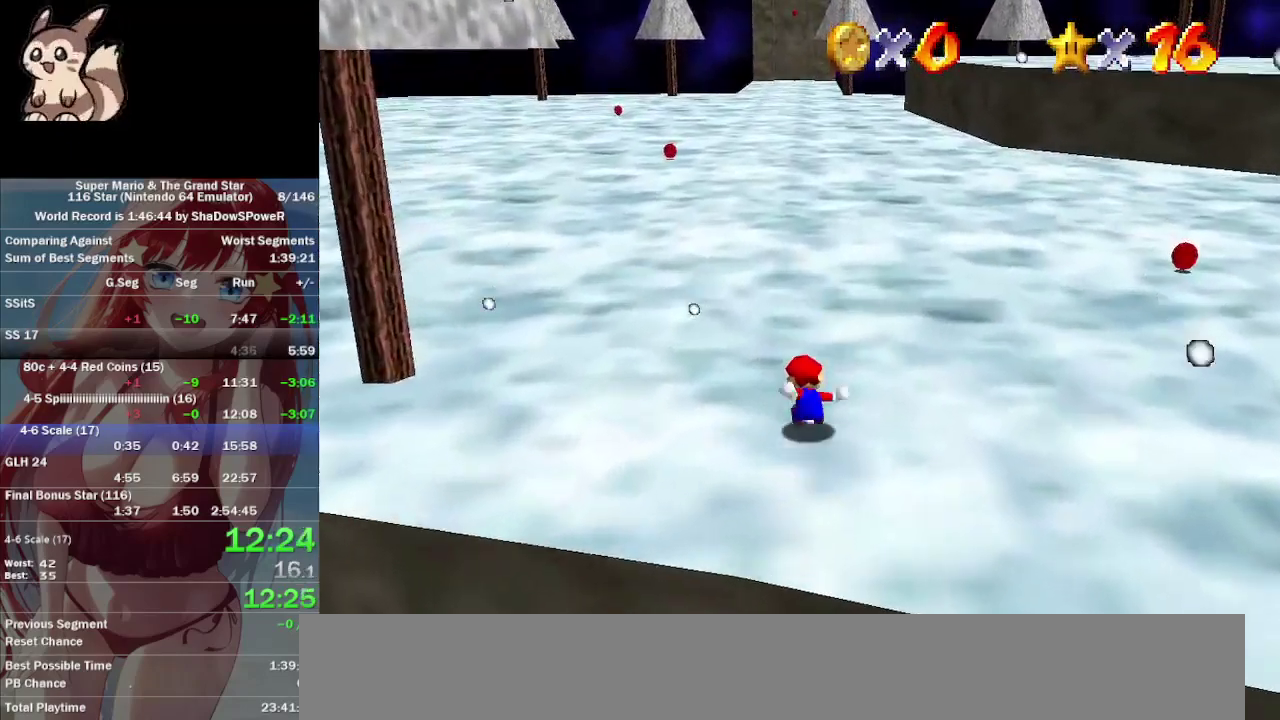
{"buttons": [], "left_stick": "up", "events": []}
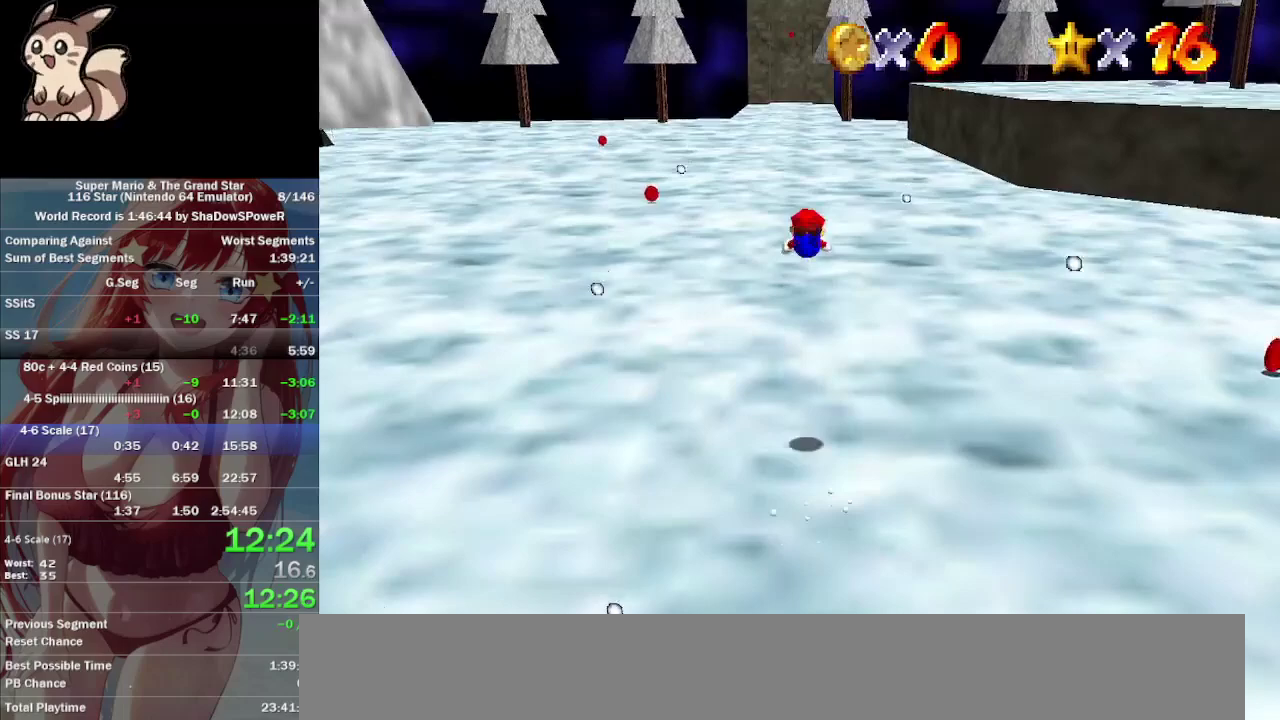
{"buttons": [], "left_stick": "up", "events": []}
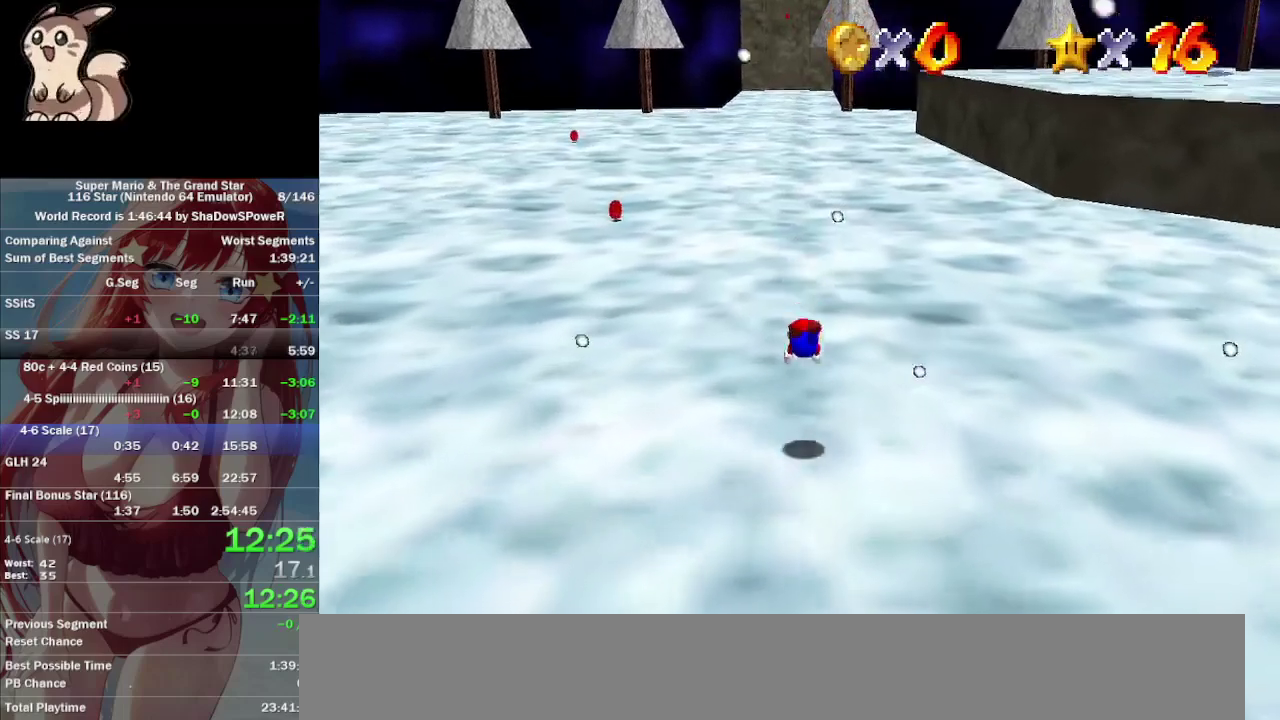
{"buttons": [], "left_stick": "up", "events": []}
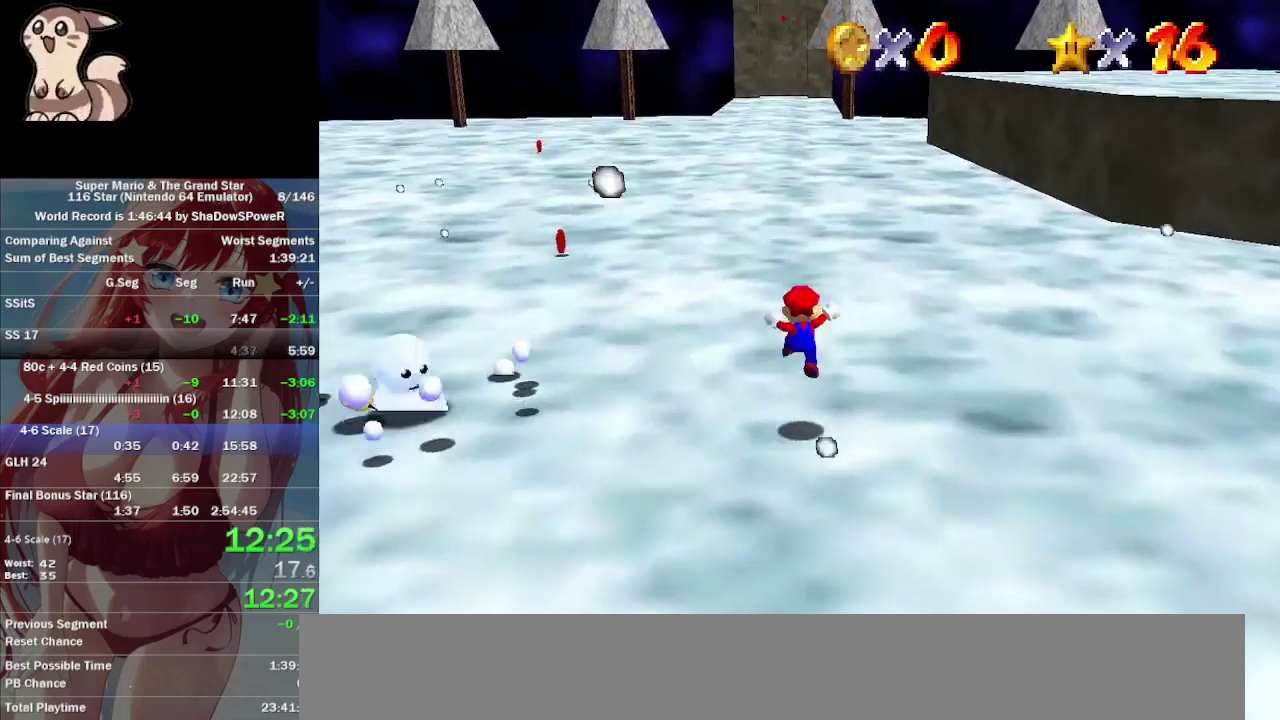
{"buttons": [], "left_stick": "up", "events": []}
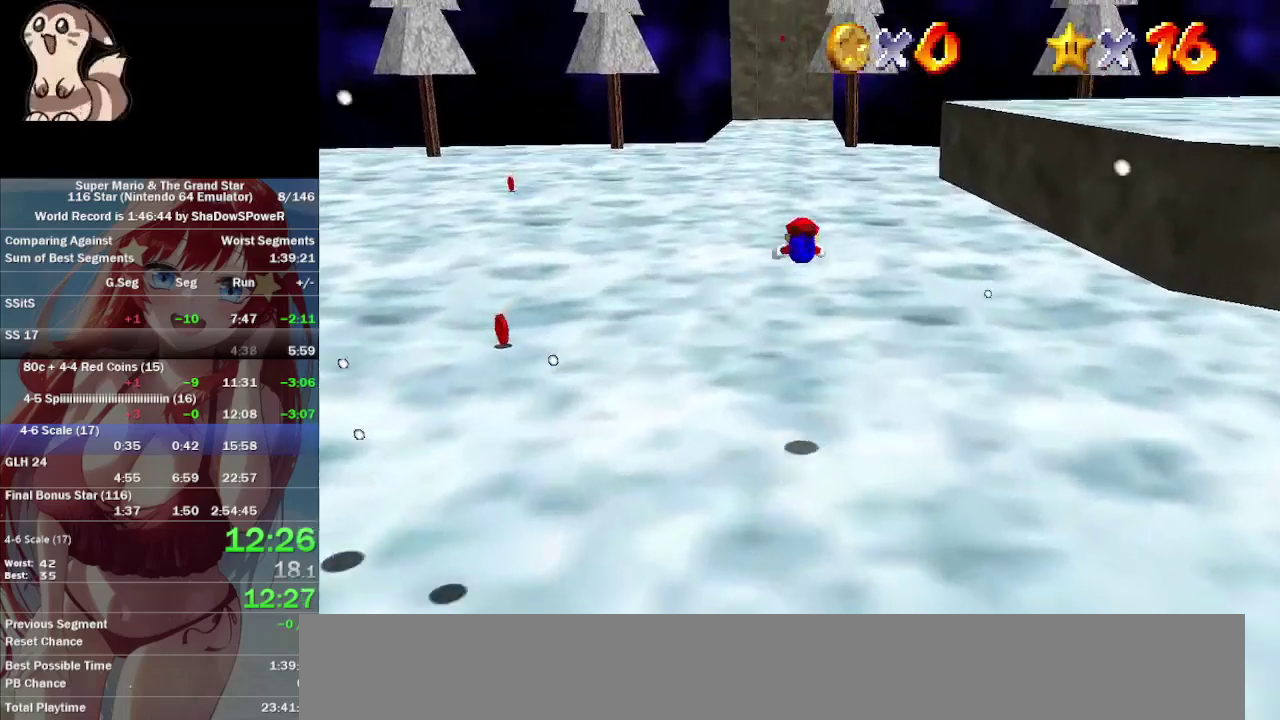
{"buttons": [], "left_stick": "up", "events": []}
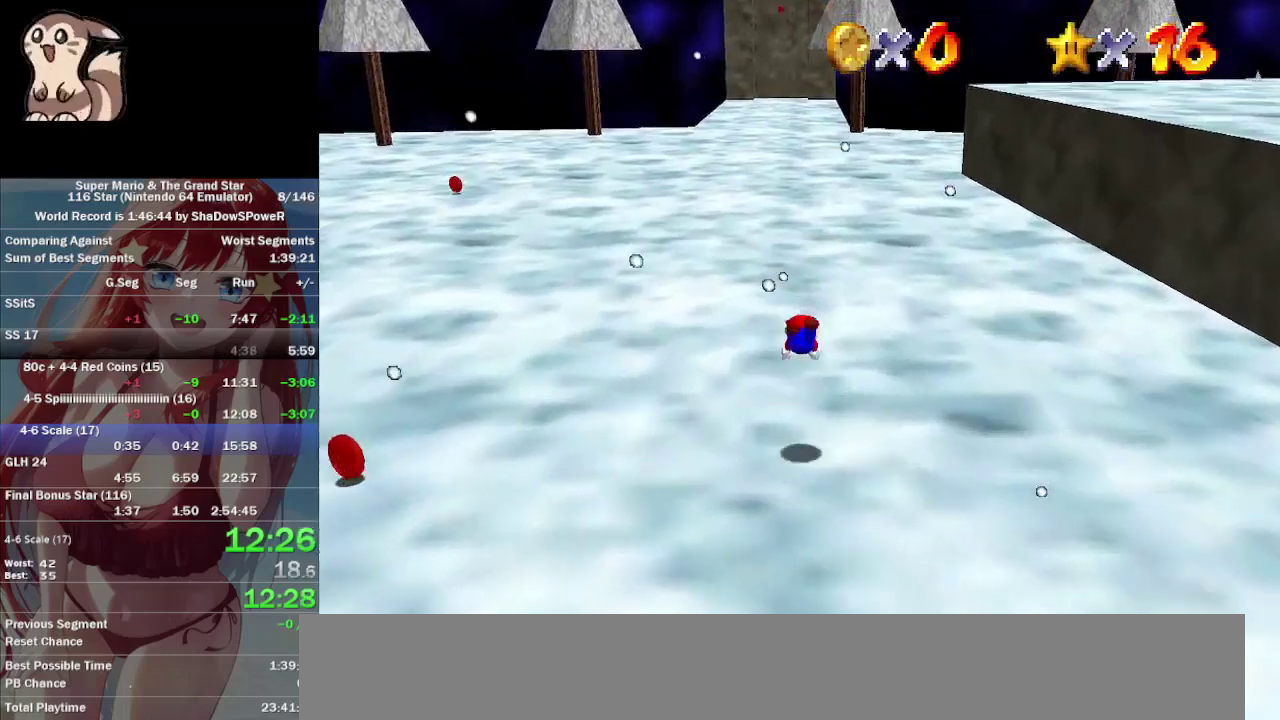
{"buttons": [], "left_stick": "up", "events": []}
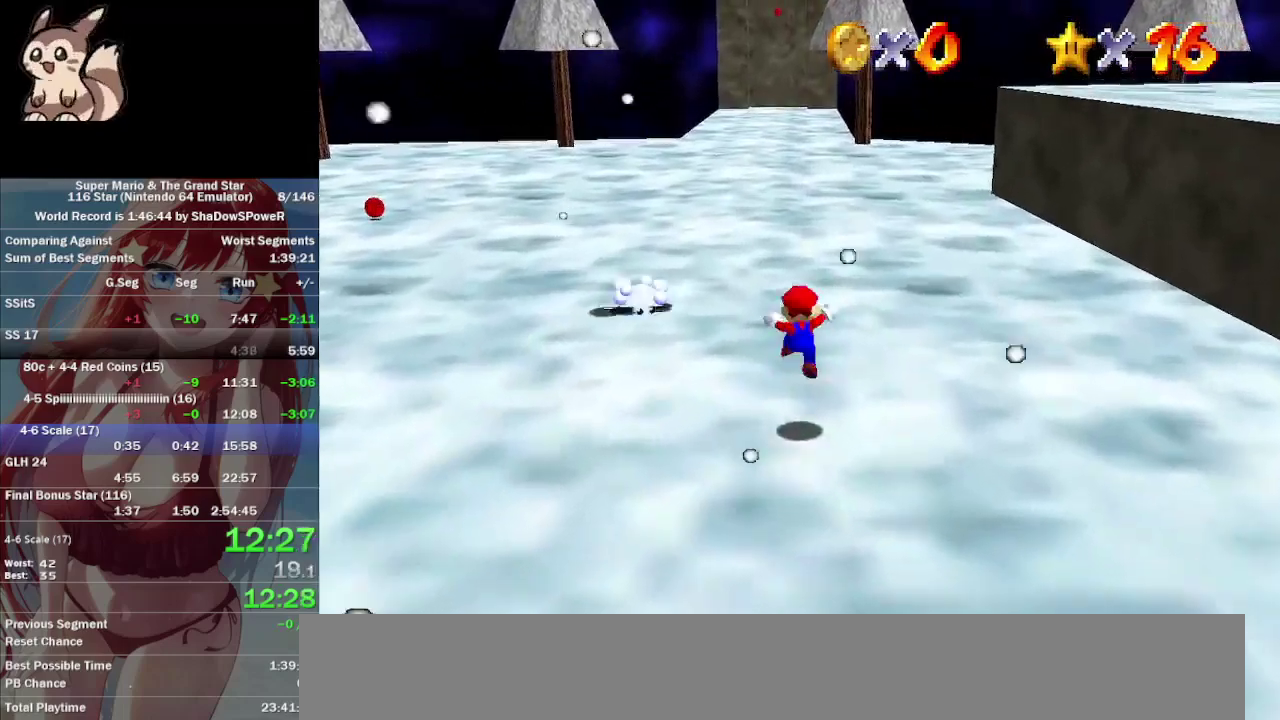
{"buttons": [], "left_stick": "up", "events": []}
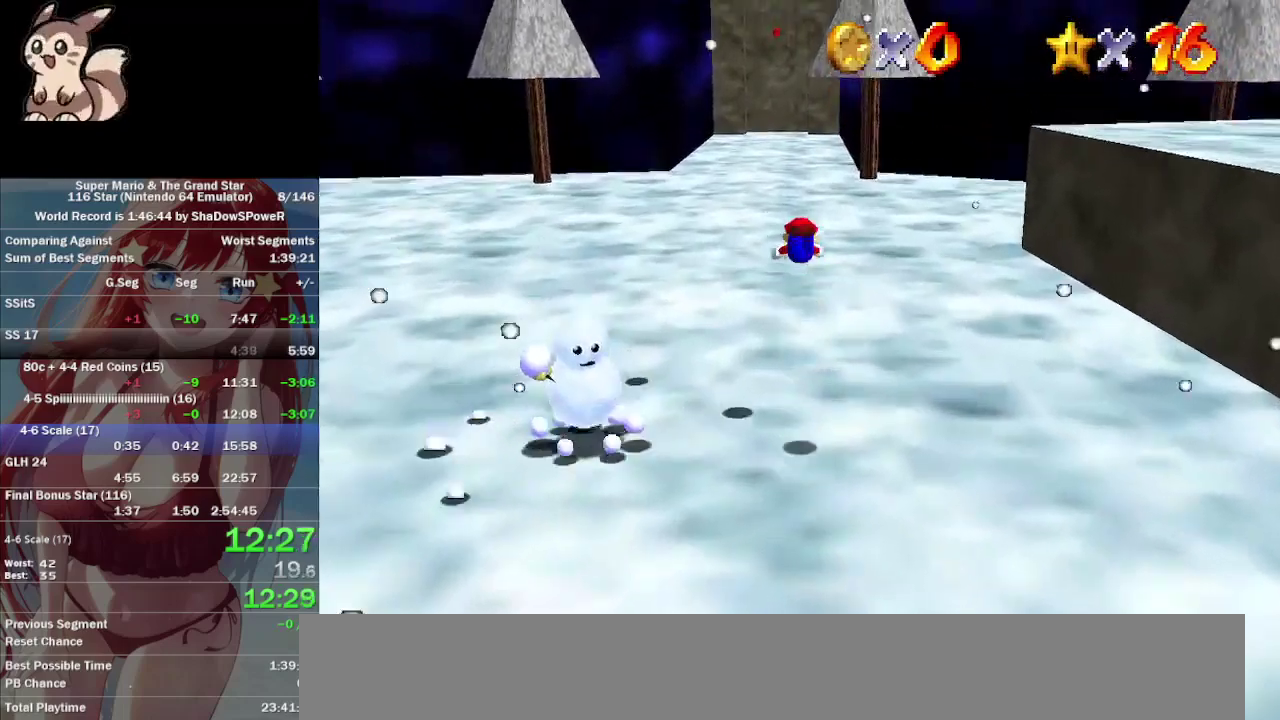
{"buttons": [], "left_stick": "up", "events": []}
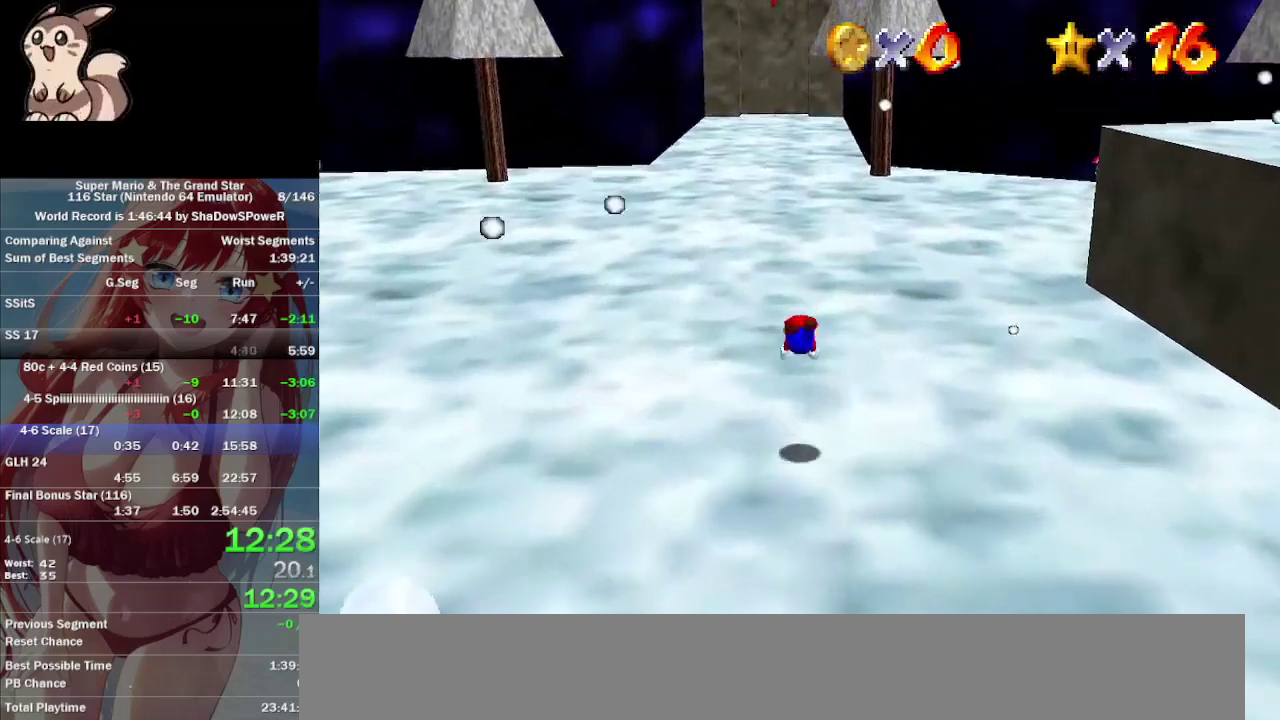
{"buttons": [], "left_stick": "up", "events": []}
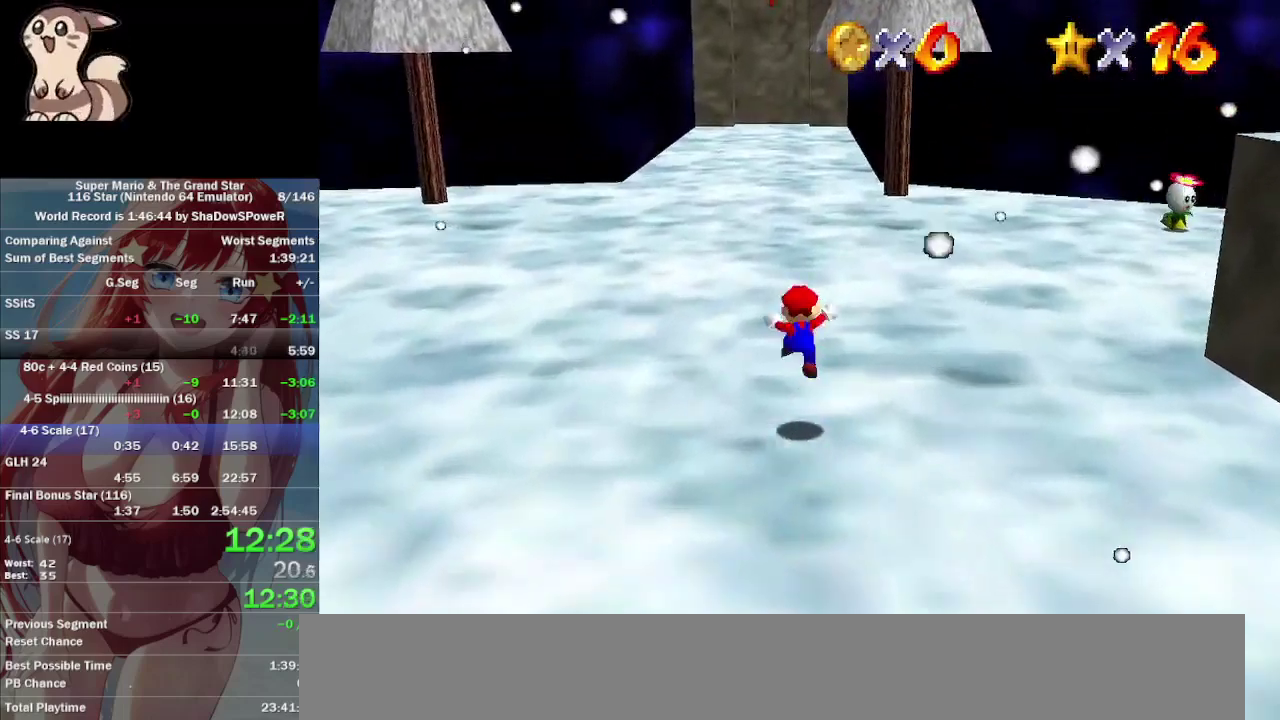
{"buttons": [], "left_stick": "up", "events": []}